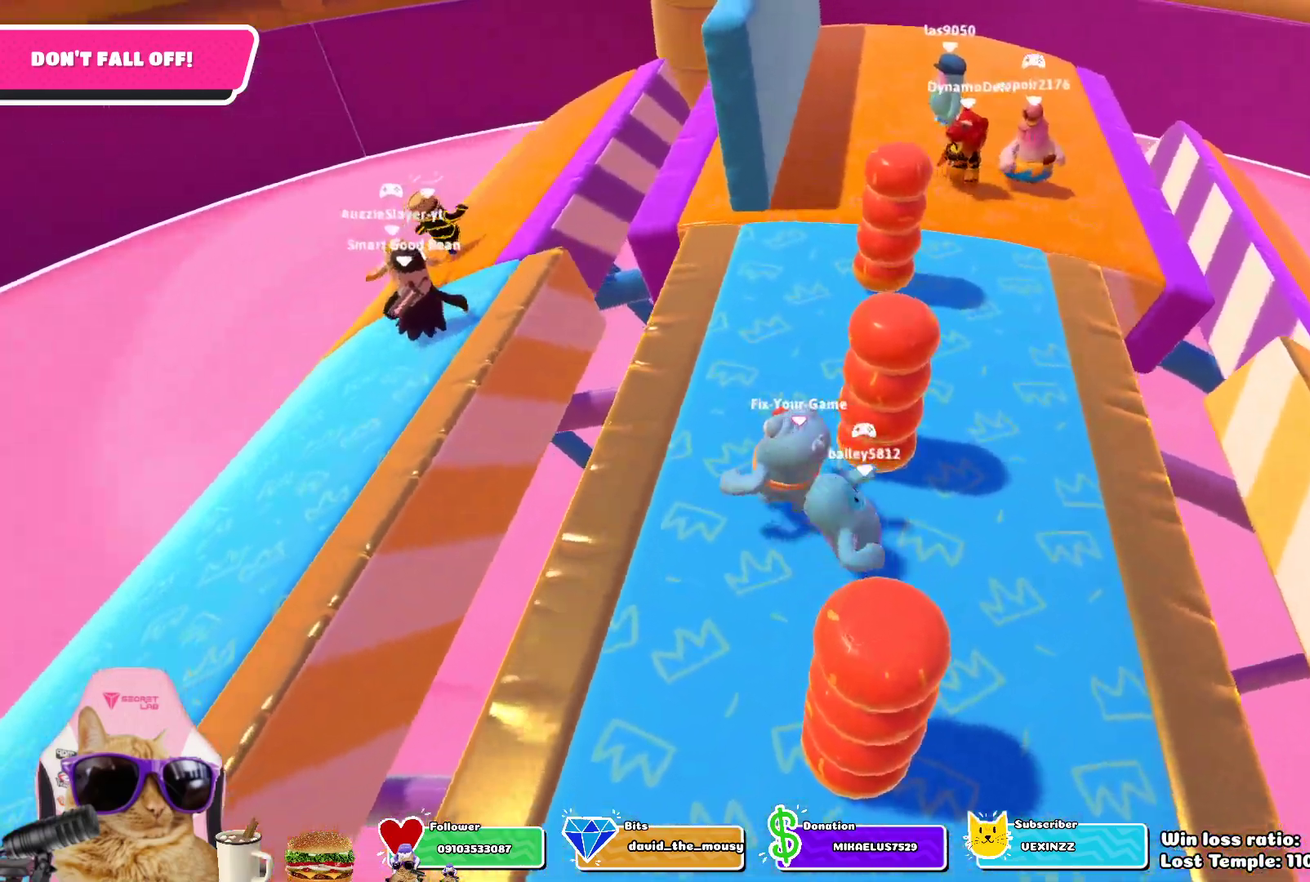
Gameplay with a controller (PlayStation layout); each line is a JSON object with the inputs held at the frame after it (dt_ms = milliseconds from this image to that frame). "events" lists button and stick changes between this image and that frame as [ms after this image, input, new state], when the widget could be followed in between.
{"dt_ms": 700, "buttons": [], "left_stick": "up", "right_stick": "center", "events": [[17, "left_stick", "up"]]}
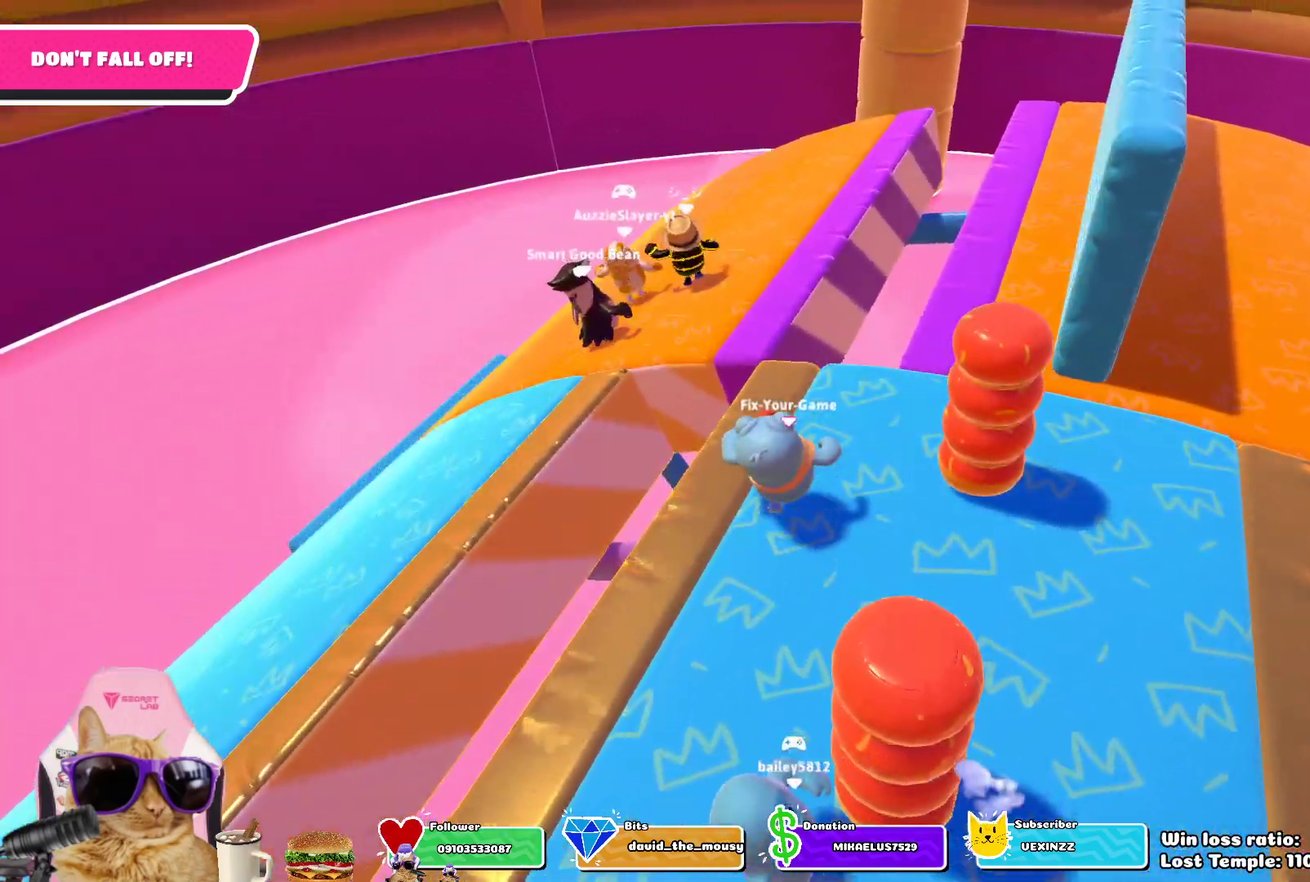
{"dt_ms": 700, "buttons": [], "left_stick": "center", "right_stick": "right", "events": [[150, "CROSS", "down"], [300, "CROSS", "up"], [367, "left_stick", "up-right"], [417, "left_stick", "center"], [633, "right_stick", "right"]]}
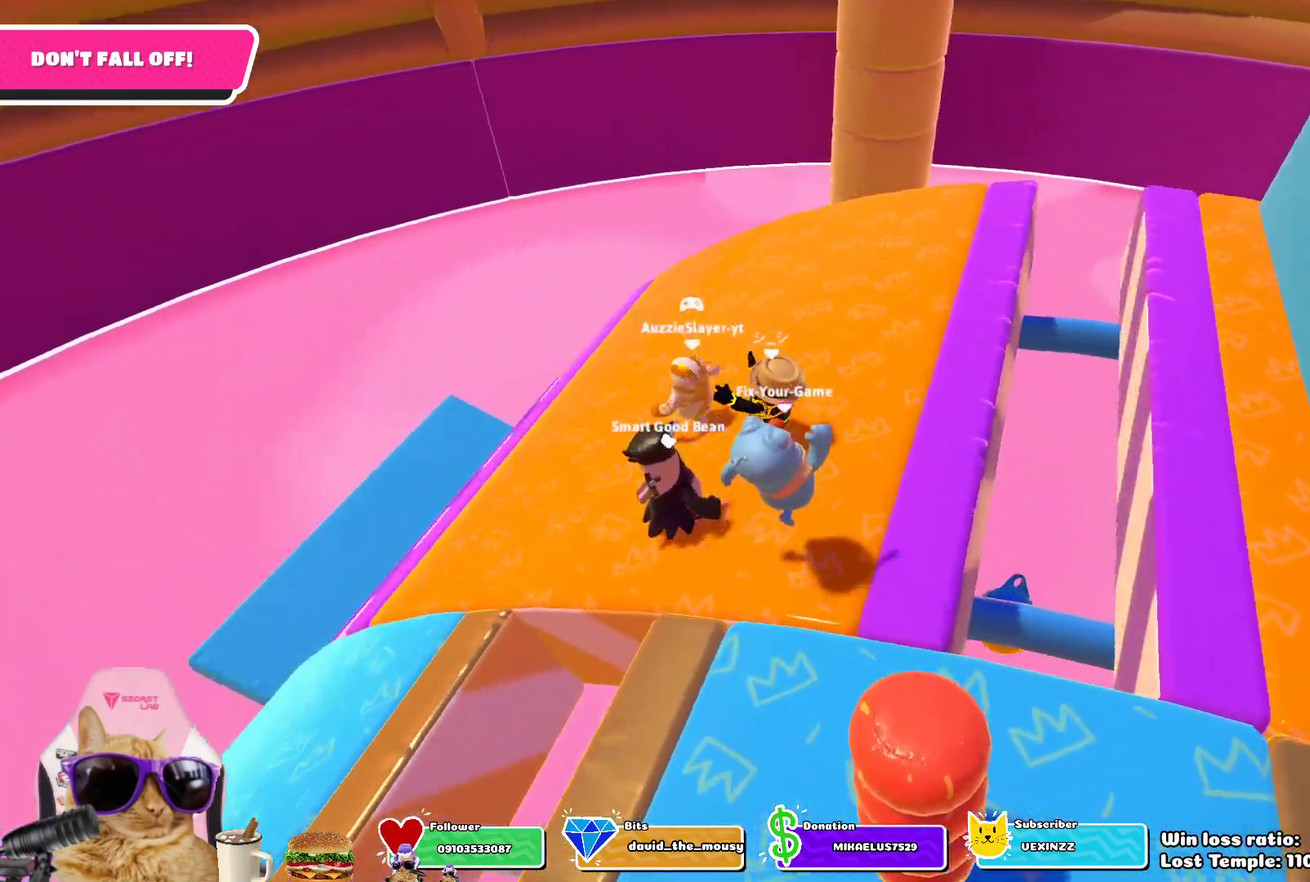
{"dt_ms": 300, "buttons": ["CROSS"], "left_stick": "up", "right_stick": "center", "events": [[50, "left_stick", "up"], [117, "right_stick", "center"], [217, "CROSS", "down"]]}
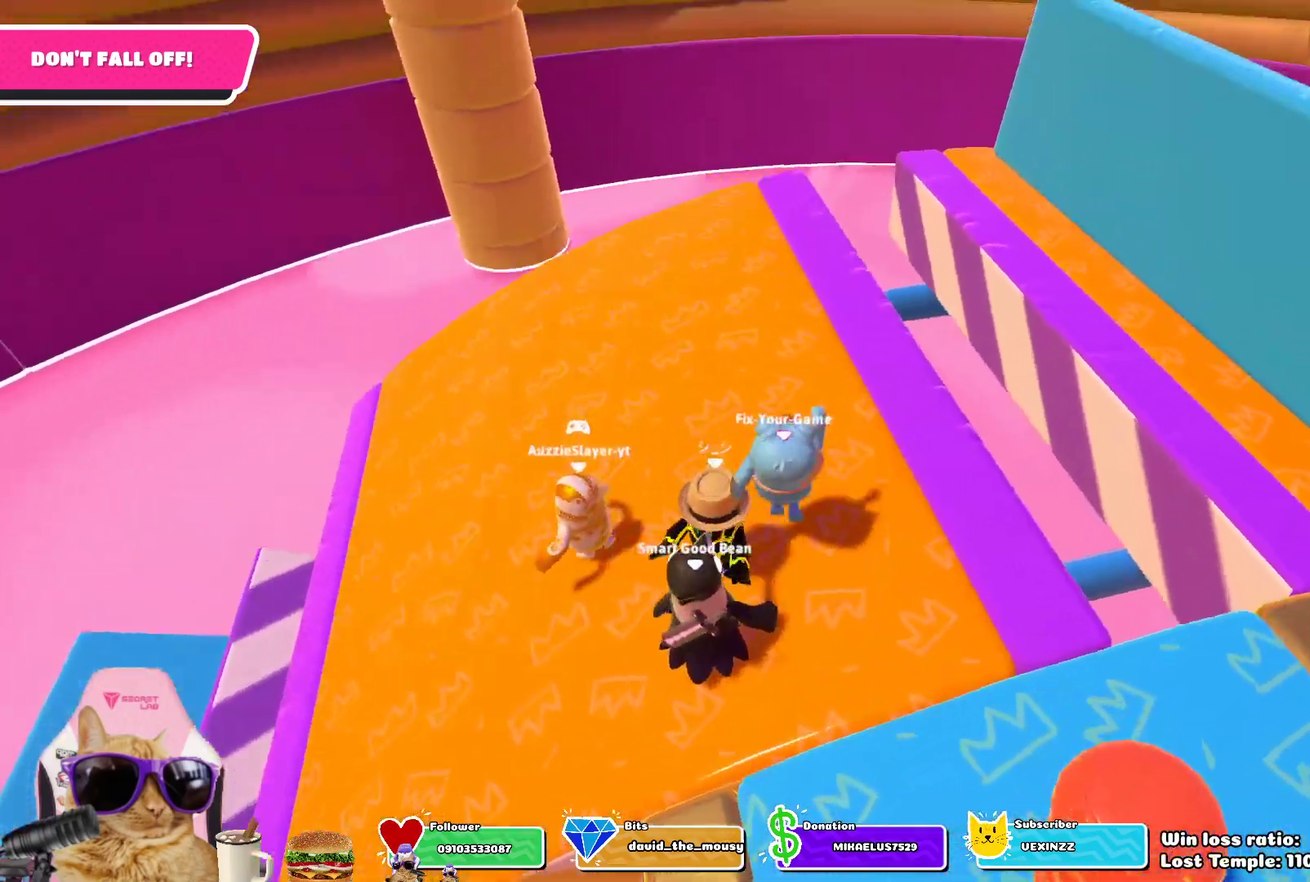
{"dt_ms": 400, "buttons": [], "left_stick": "center", "right_stick": "center", "events": [[67, "CROSS", "up"], [267, "left_stick", "center"]]}
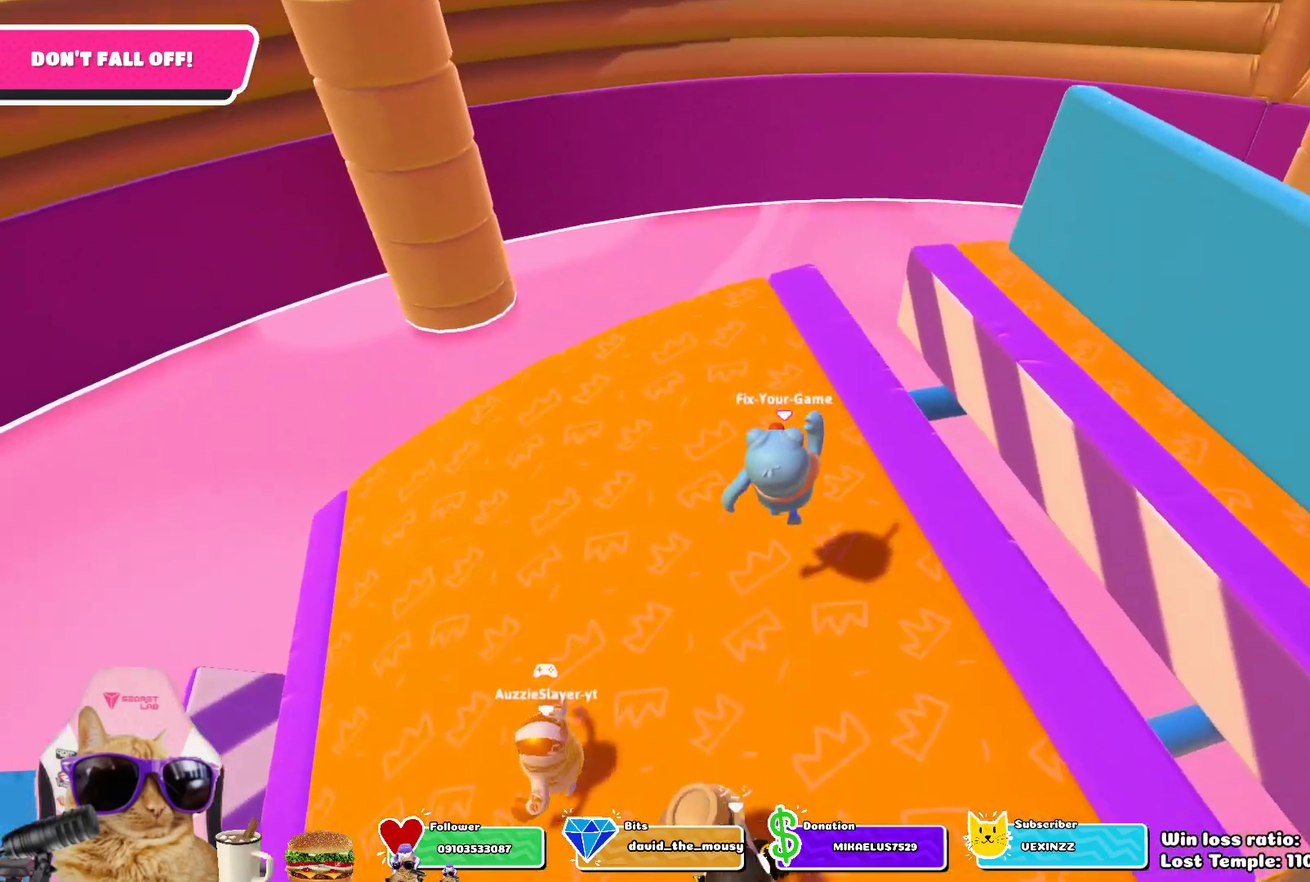
{"dt_ms": 700, "buttons": [], "left_stick": "center", "right_stick": "center", "events": [[67, "right_stick", "right"], [417, "right_stick", "up-right"], [533, "right_stick", "center"]]}
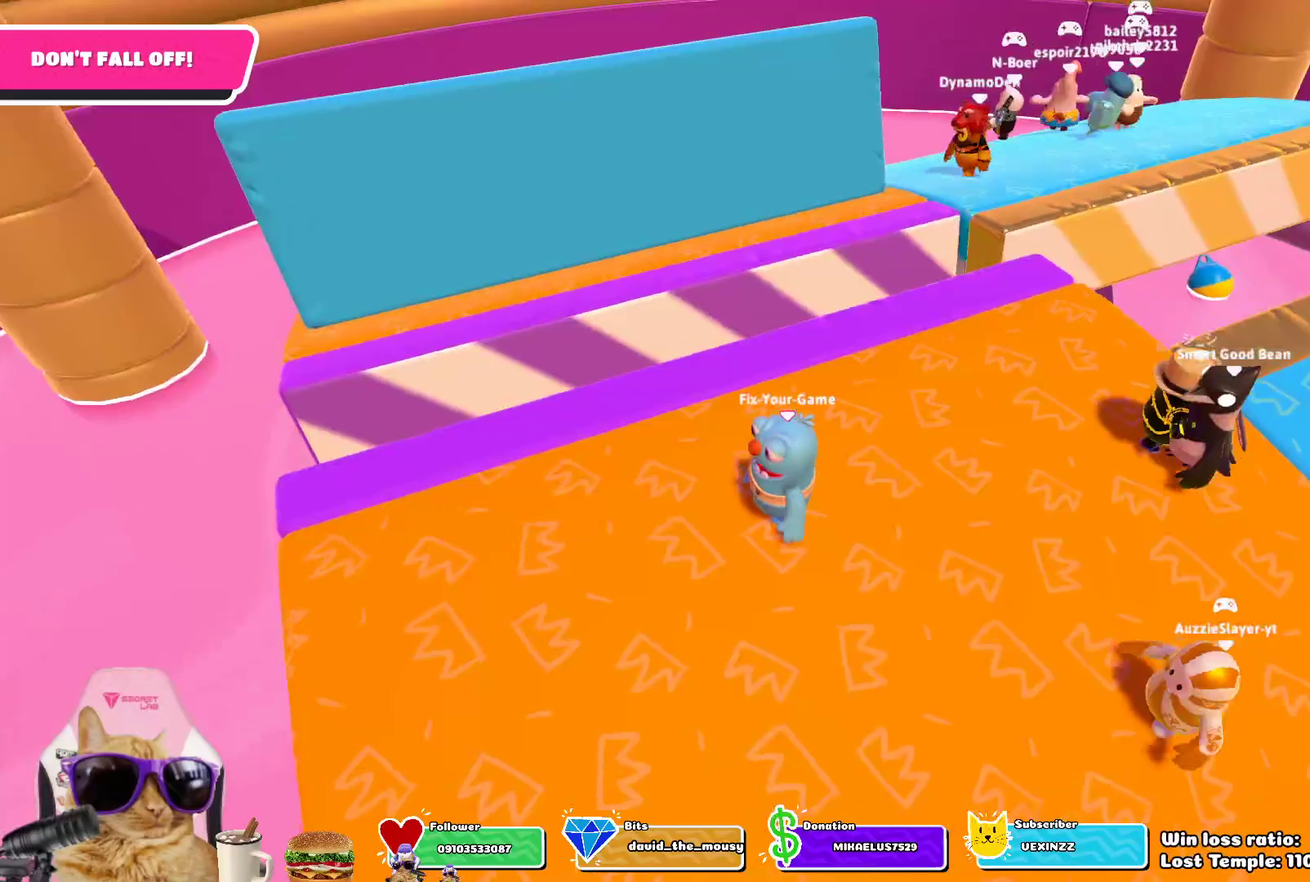
{"dt_ms": 400, "buttons": [], "left_stick": "up-right", "right_stick": "right", "events": [[83, "left_stick", "up-right"], [117, "right_stick", "right"]]}
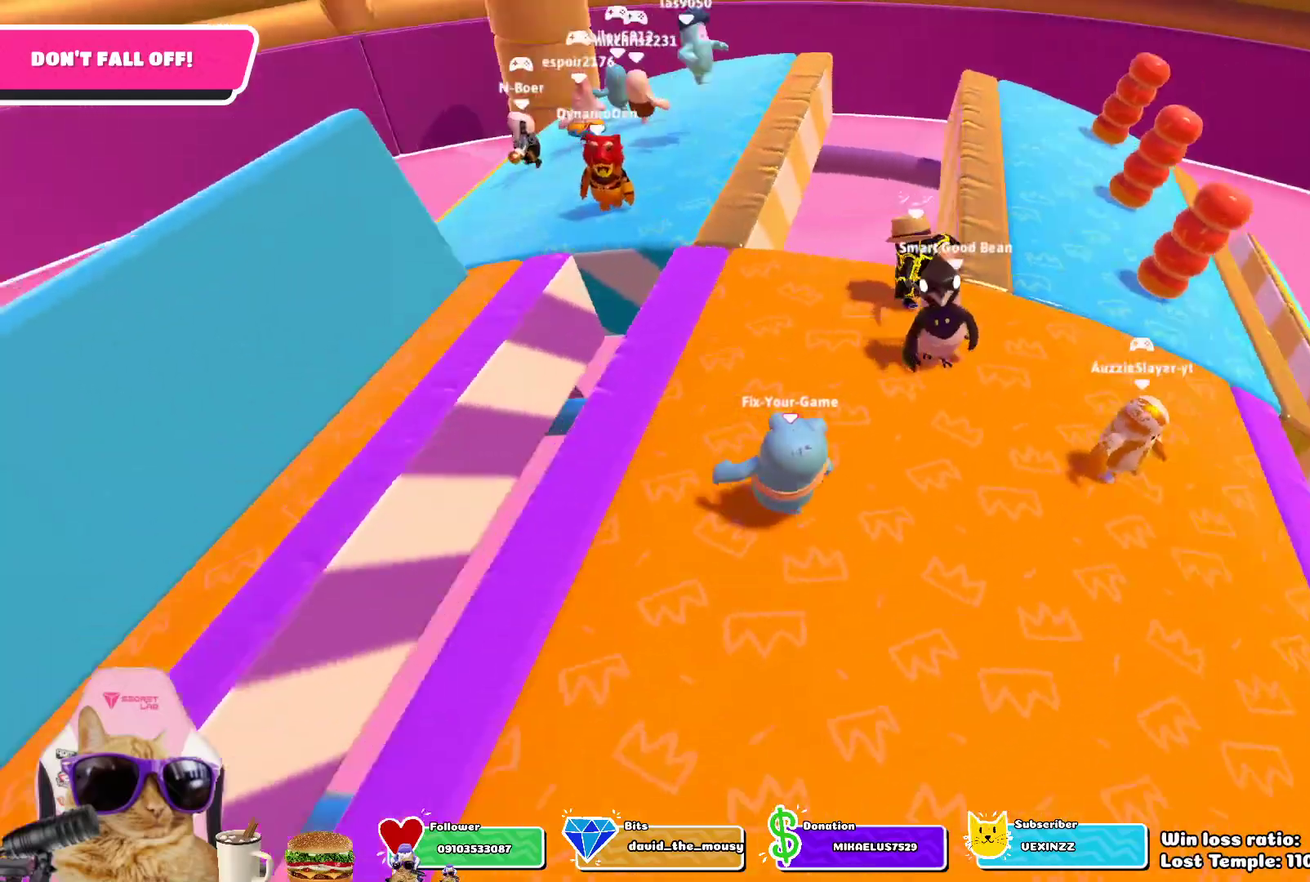
{"dt_ms": 300, "buttons": [], "left_stick": "up", "right_stick": "center", "events": [[17, "left_stick", "up"], [33, "right_stick", "center"]]}
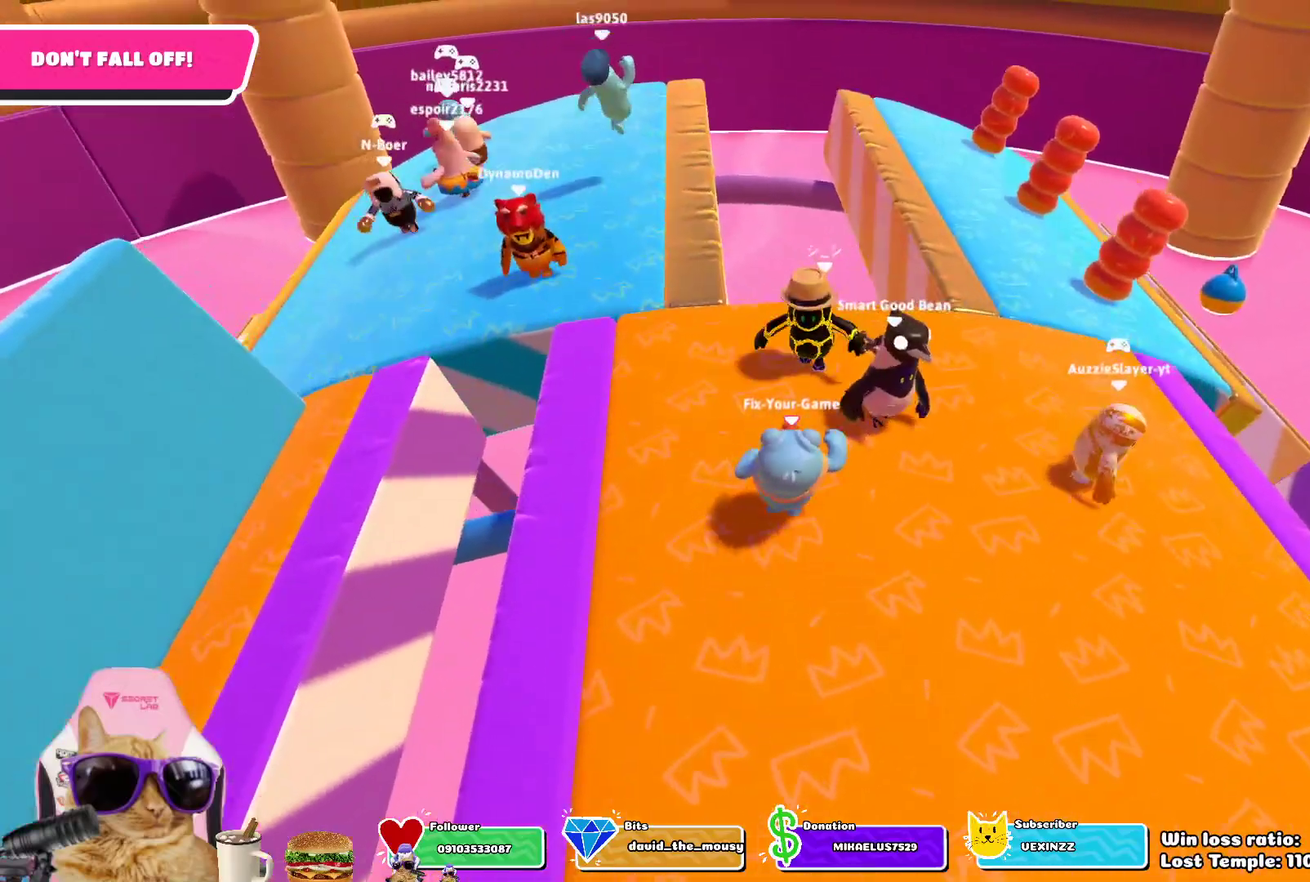
{"dt_ms": 700, "buttons": [], "left_stick": "down-right", "right_stick": "center", "events": [[83, "left_stick", "center"], [133, "left_stick", "right"], [283, "left_stick", "down-right"]]}
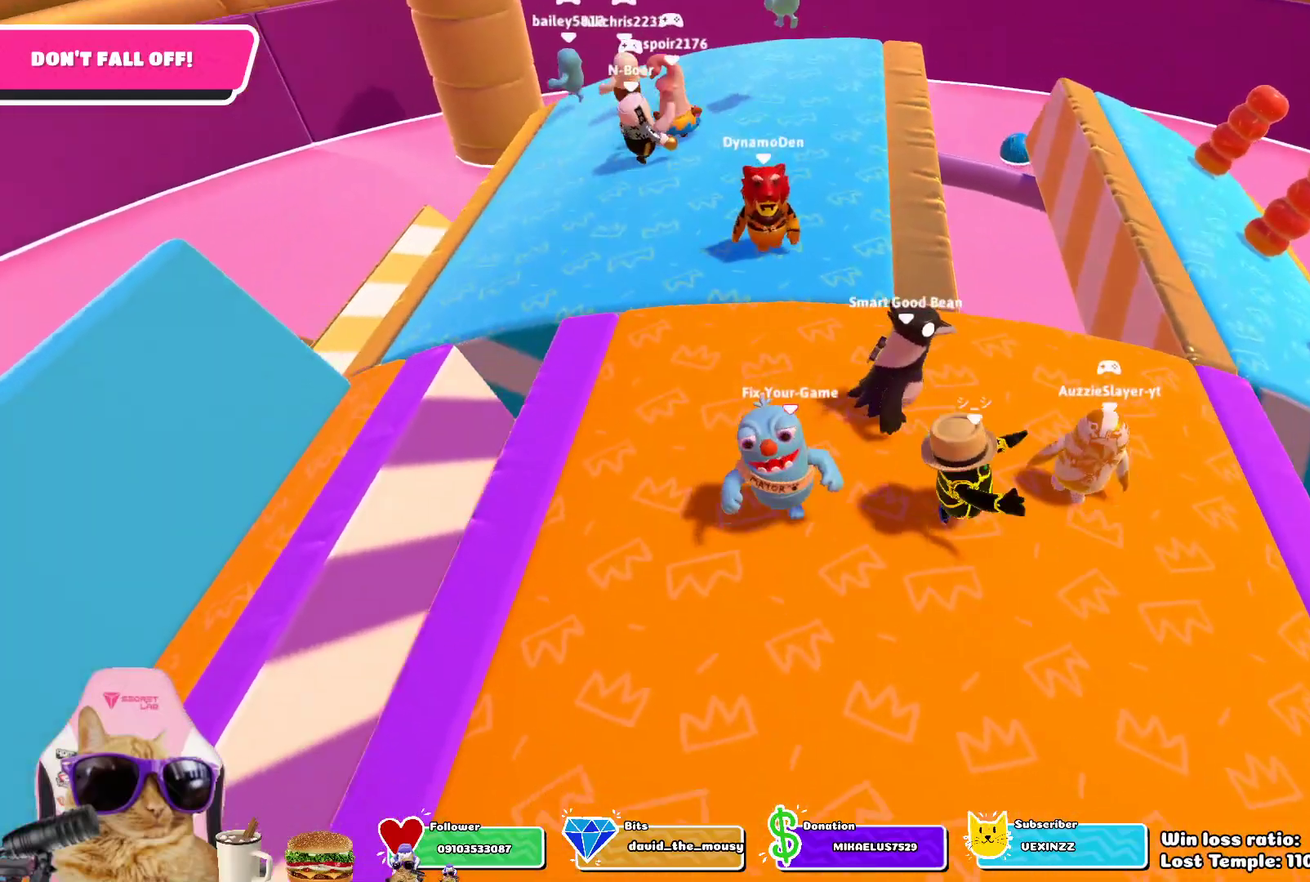
{"dt_ms": 700, "buttons": [], "left_stick": "center", "right_stick": "center", "events": [[350, "left_stick", "center"], [500, "right_stick", "right"], [550, "right_stick", "center"]]}
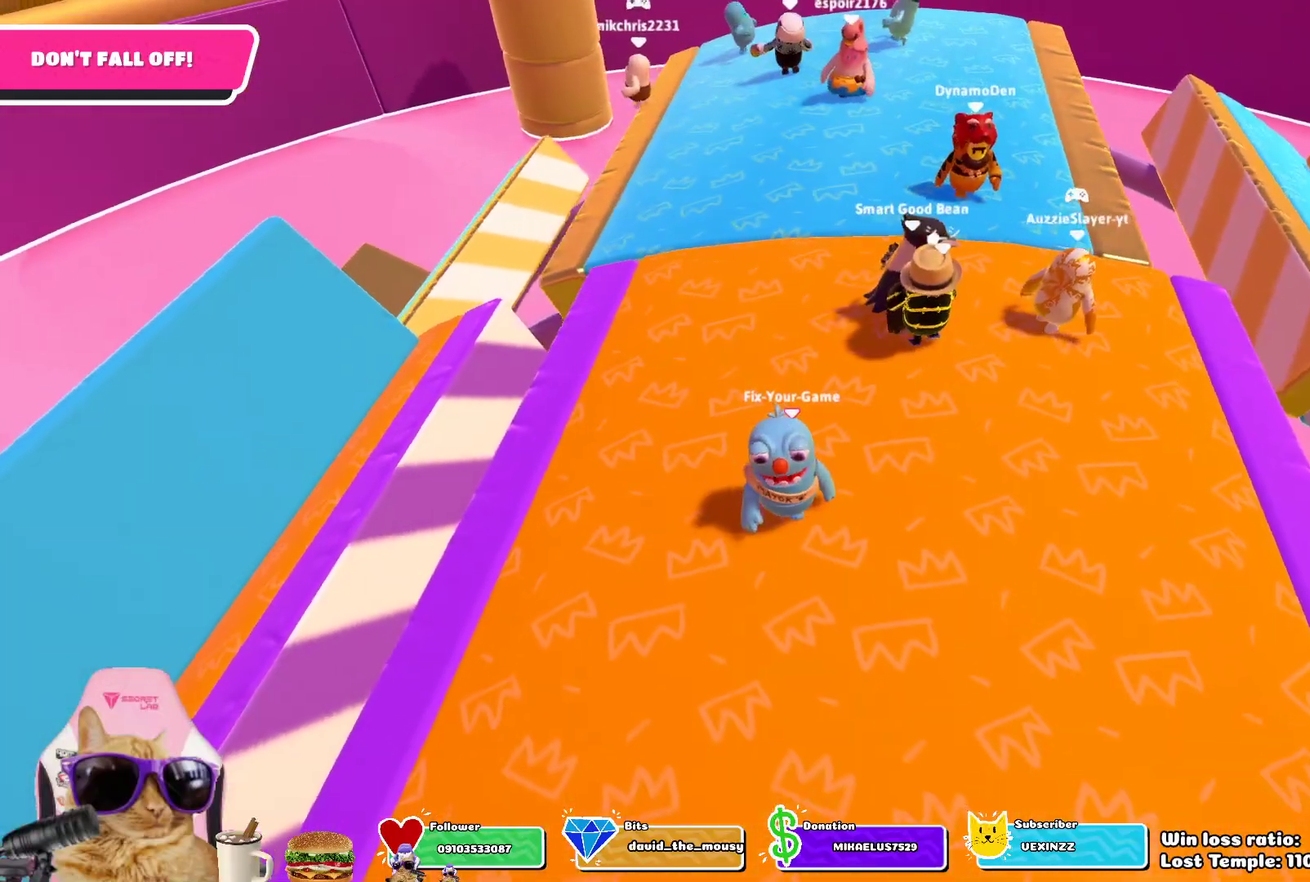
{"dt_ms": 300, "buttons": [], "left_stick": "center", "right_stick": "center", "events": []}
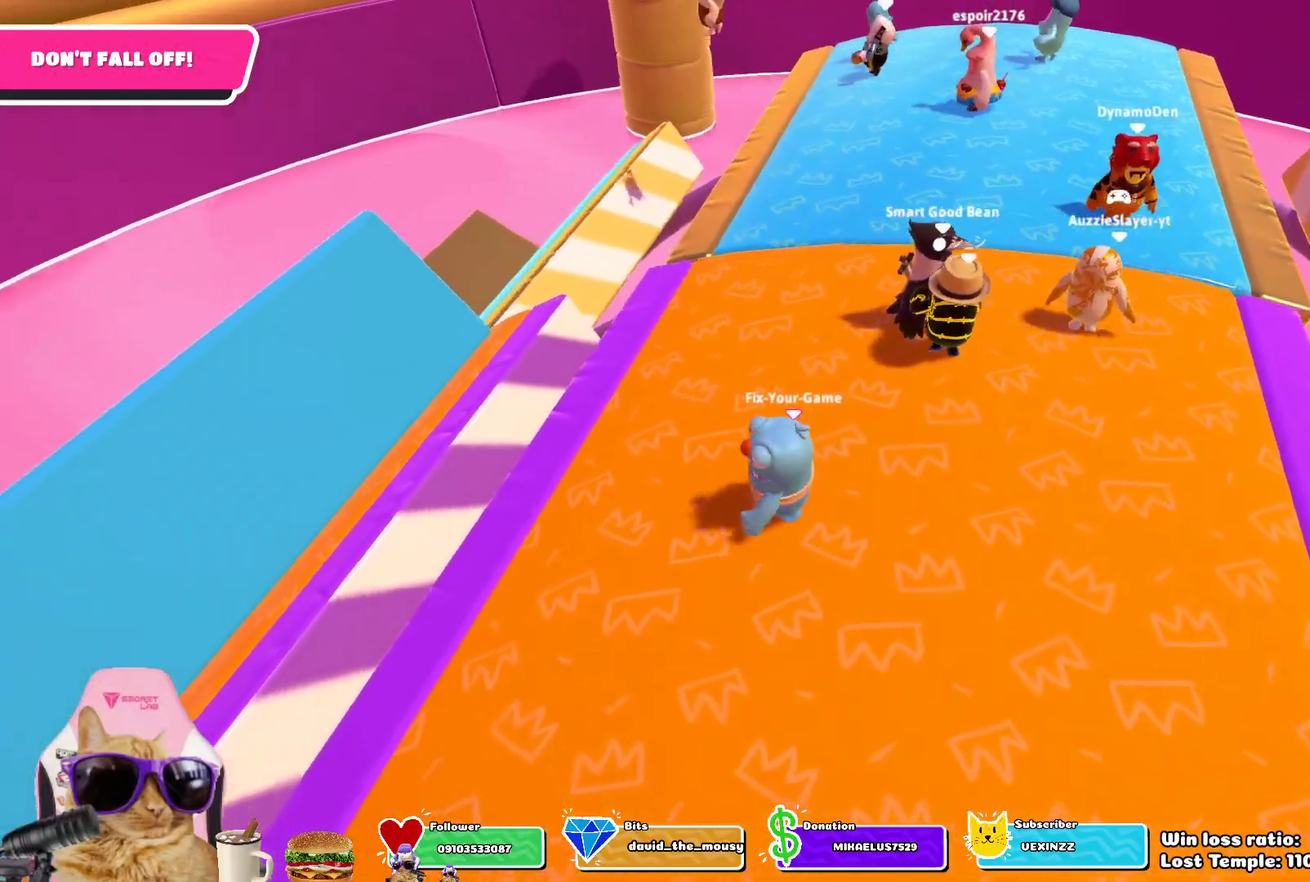
{"dt_ms": 400, "buttons": [], "left_stick": "up", "right_stick": "center", "events": [[33, "left_stick", "up"]]}
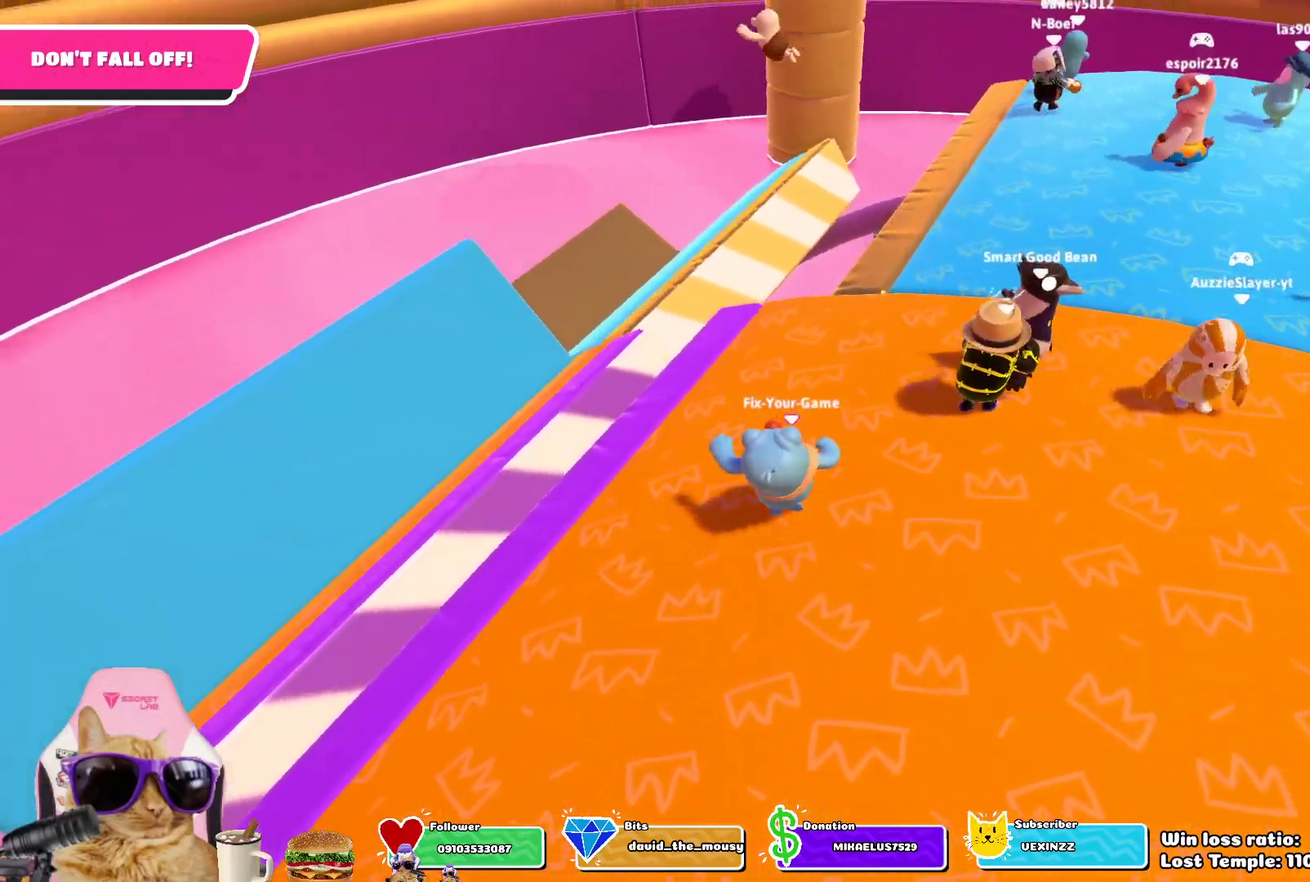
{"dt_ms": 700, "buttons": [], "left_stick": "up-right", "right_stick": "center", "events": [[317, "left_stick", "center"], [633, "left_stick", "up-right"]]}
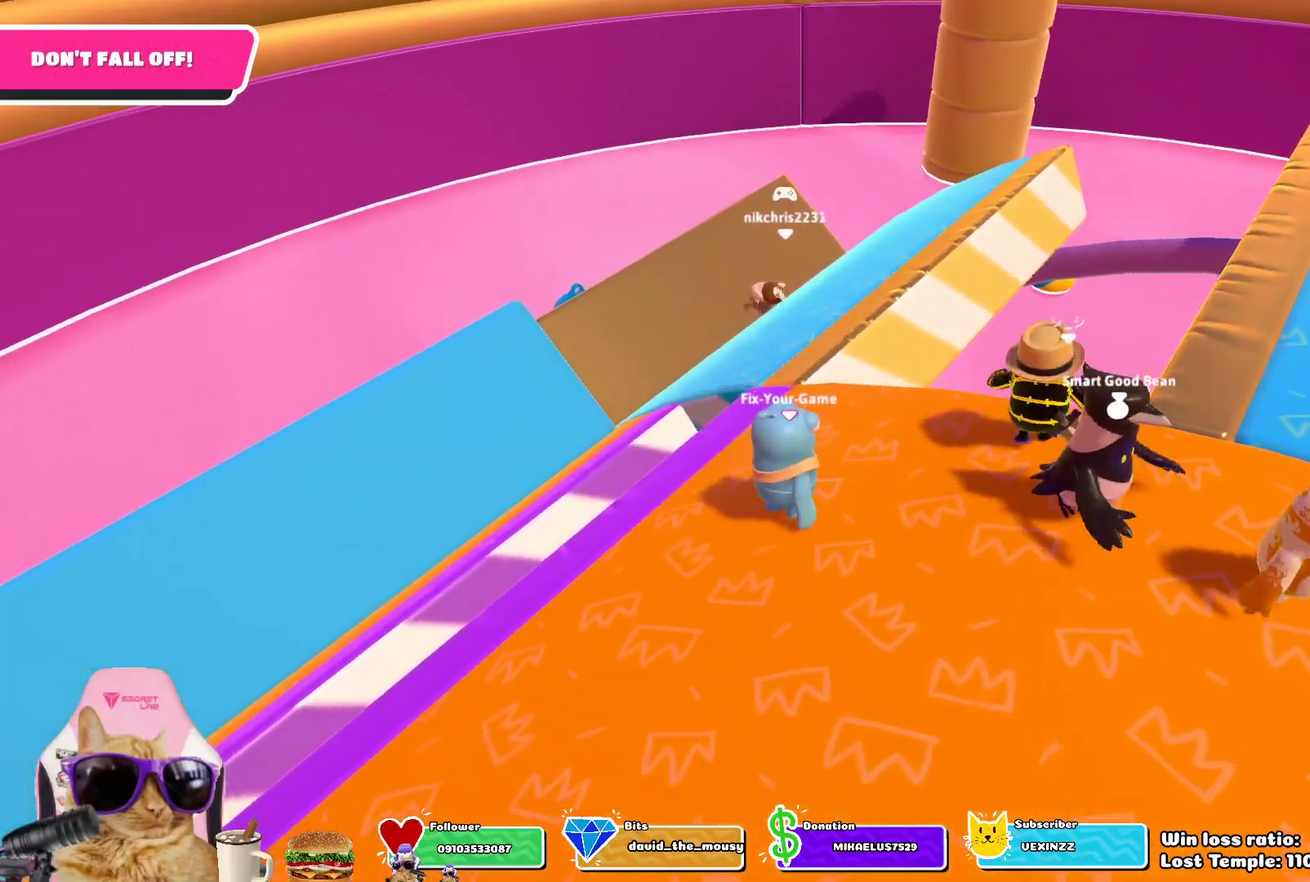
{"dt_ms": 400, "buttons": [], "left_stick": "up-right", "right_stick": "up-right", "events": [[50, "left_stick", "up"], [300, "left_stick", "up-right"], [367, "right_stick", "up-right"]]}
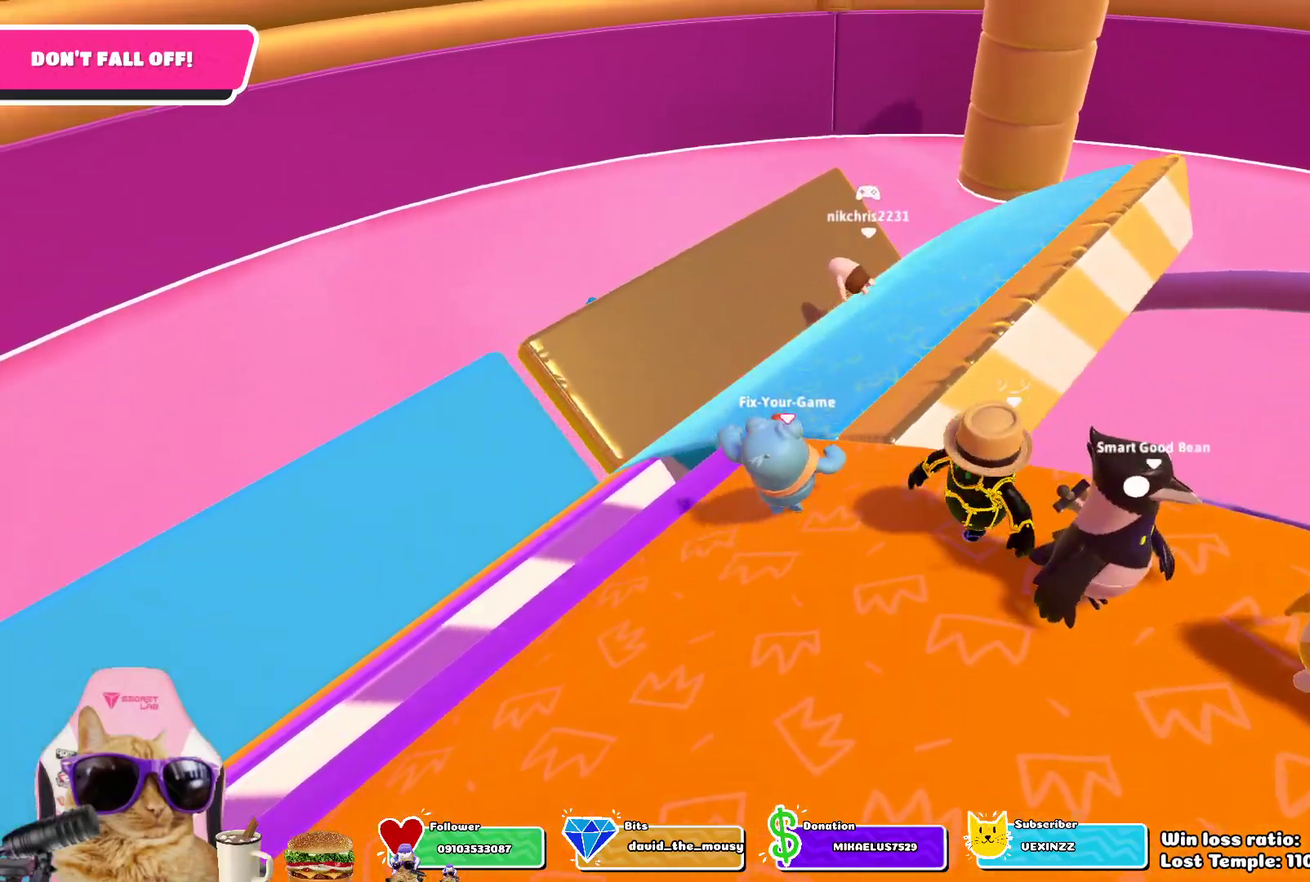
{"dt_ms": 300, "buttons": [], "left_stick": "up", "right_stick": "center", "events": [[167, "left_stick", "up"], [250, "right_stick", "center"]]}
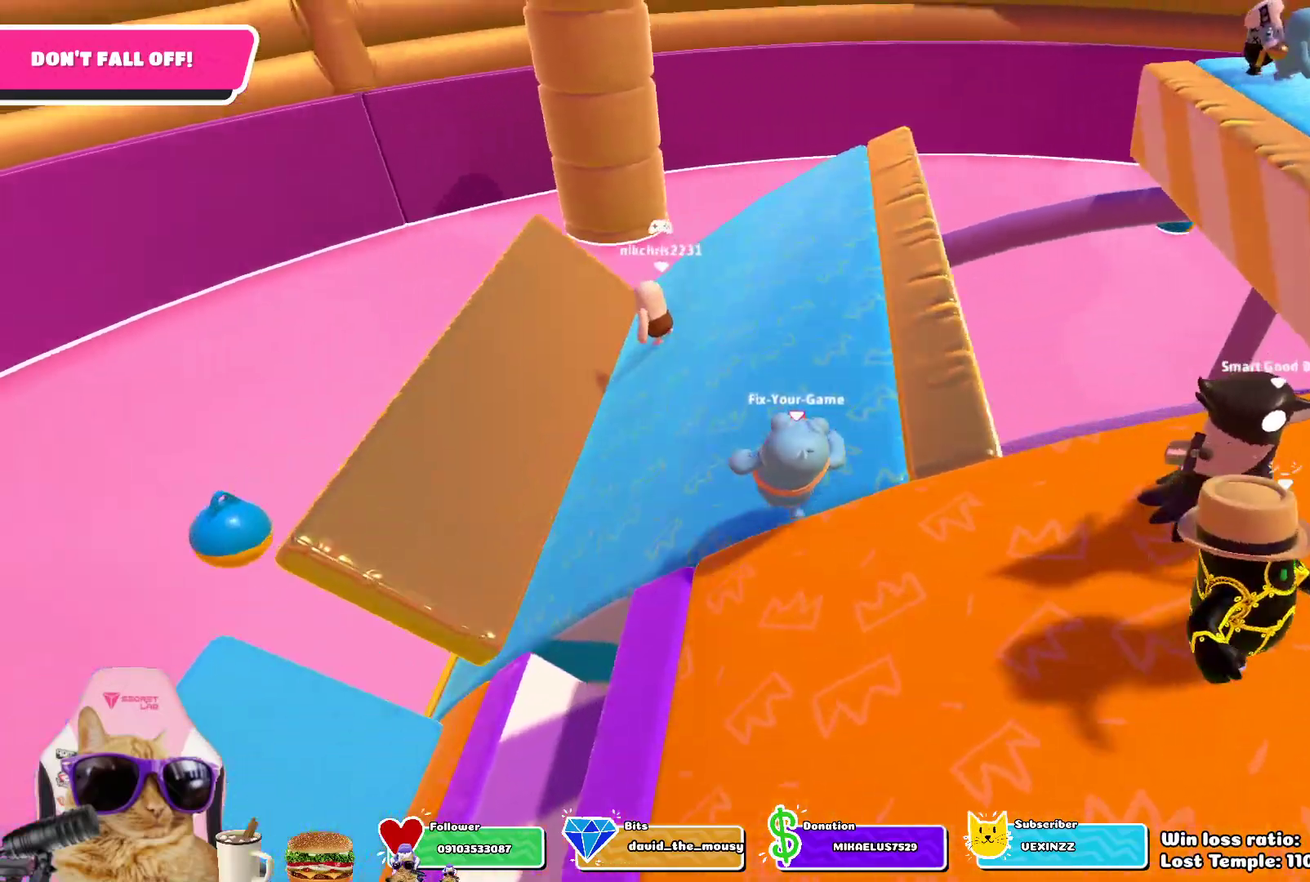
{"dt_ms": 700, "buttons": [], "left_stick": "up-right", "right_stick": "right", "events": [[217, "left_stick", "up-left"], [500, "left_stick", "up"], [617, "left_stick", "up-right"], [683, "right_stick", "right"]]}
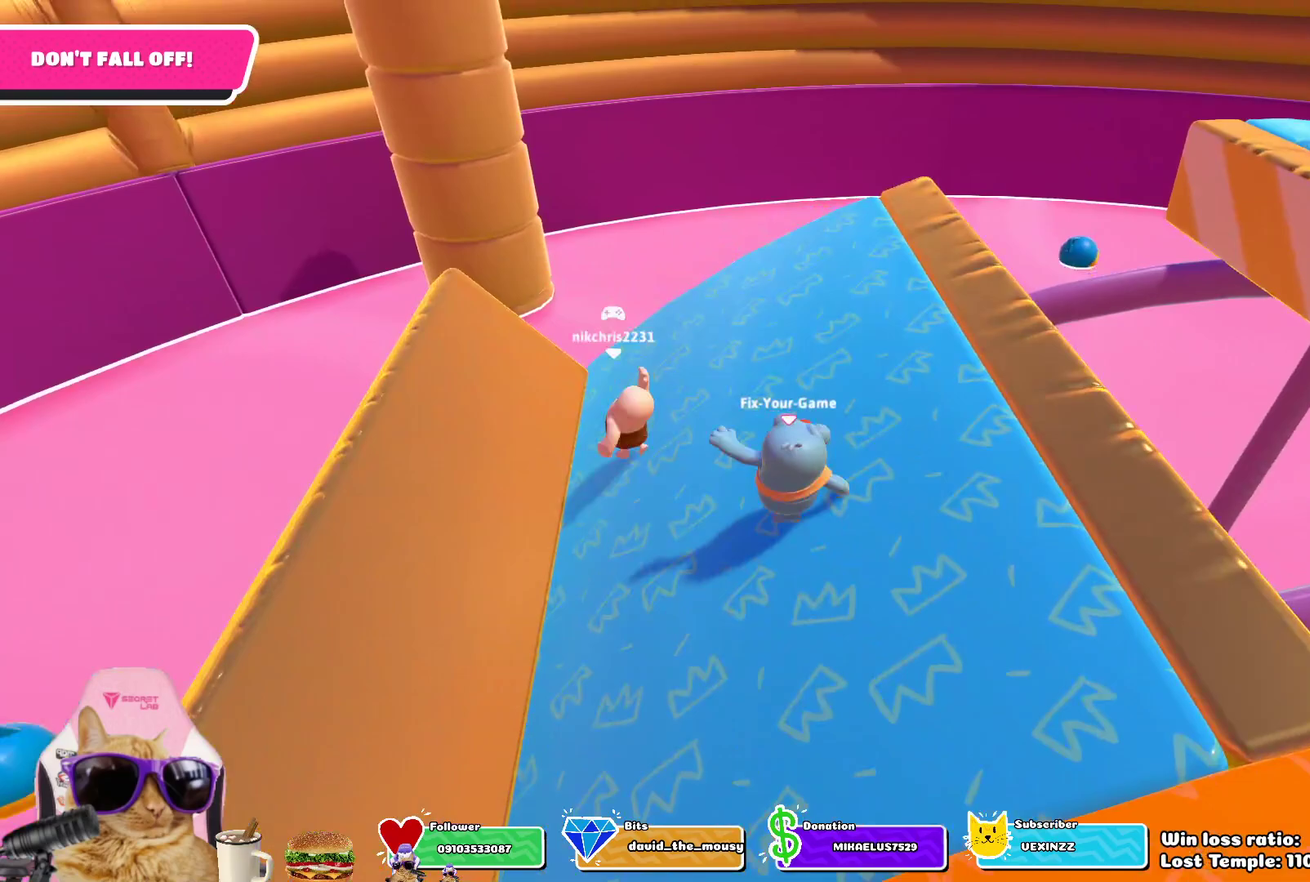
{"dt_ms": 700, "buttons": [], "left_stick": "center", "right_stick": "center", "events": [[167, "left_stick", "center"], [367, "right_stick", "center"]]}
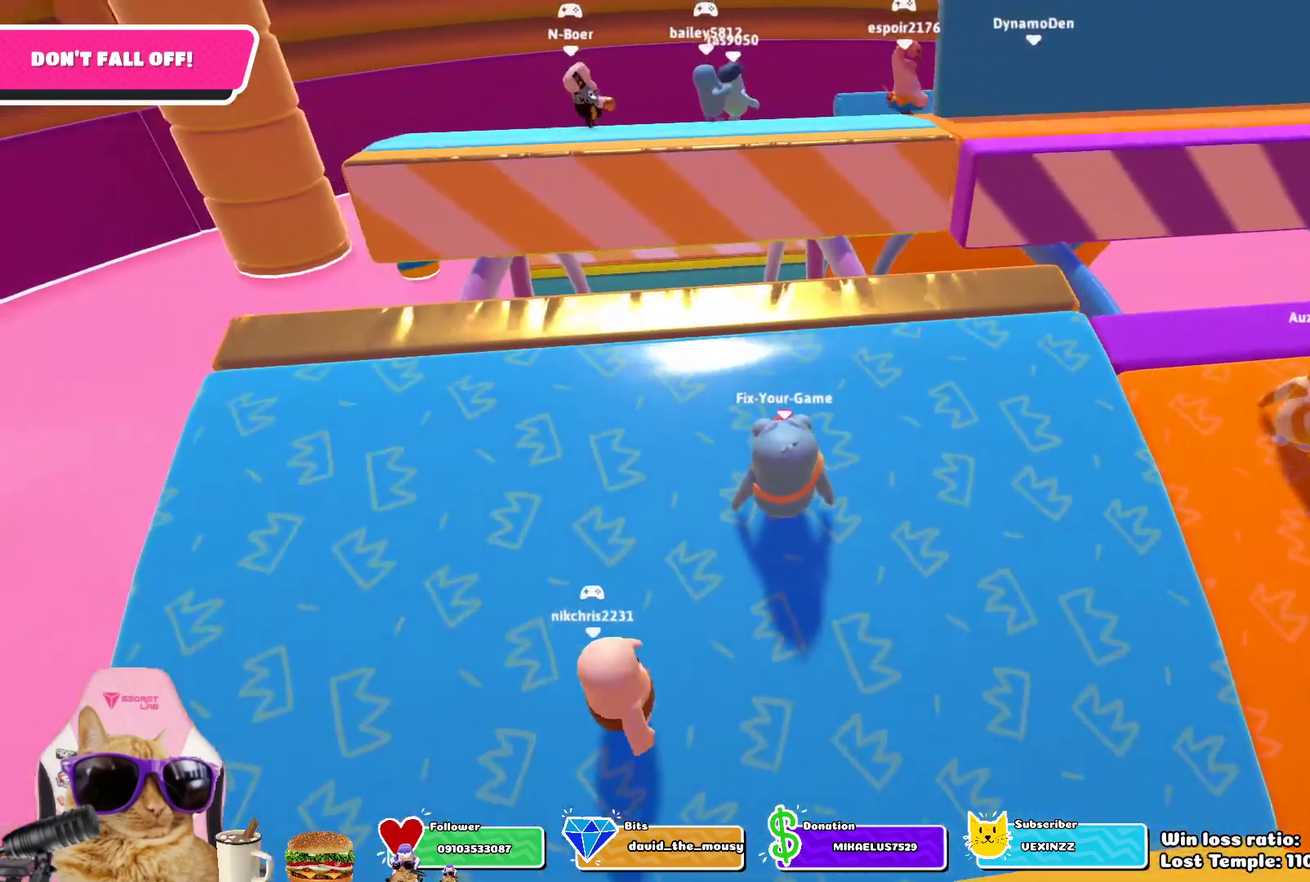
{"dt_ms": 300, "buttons": [], "left_stick": "center", "right_stick": "center", "events": []}
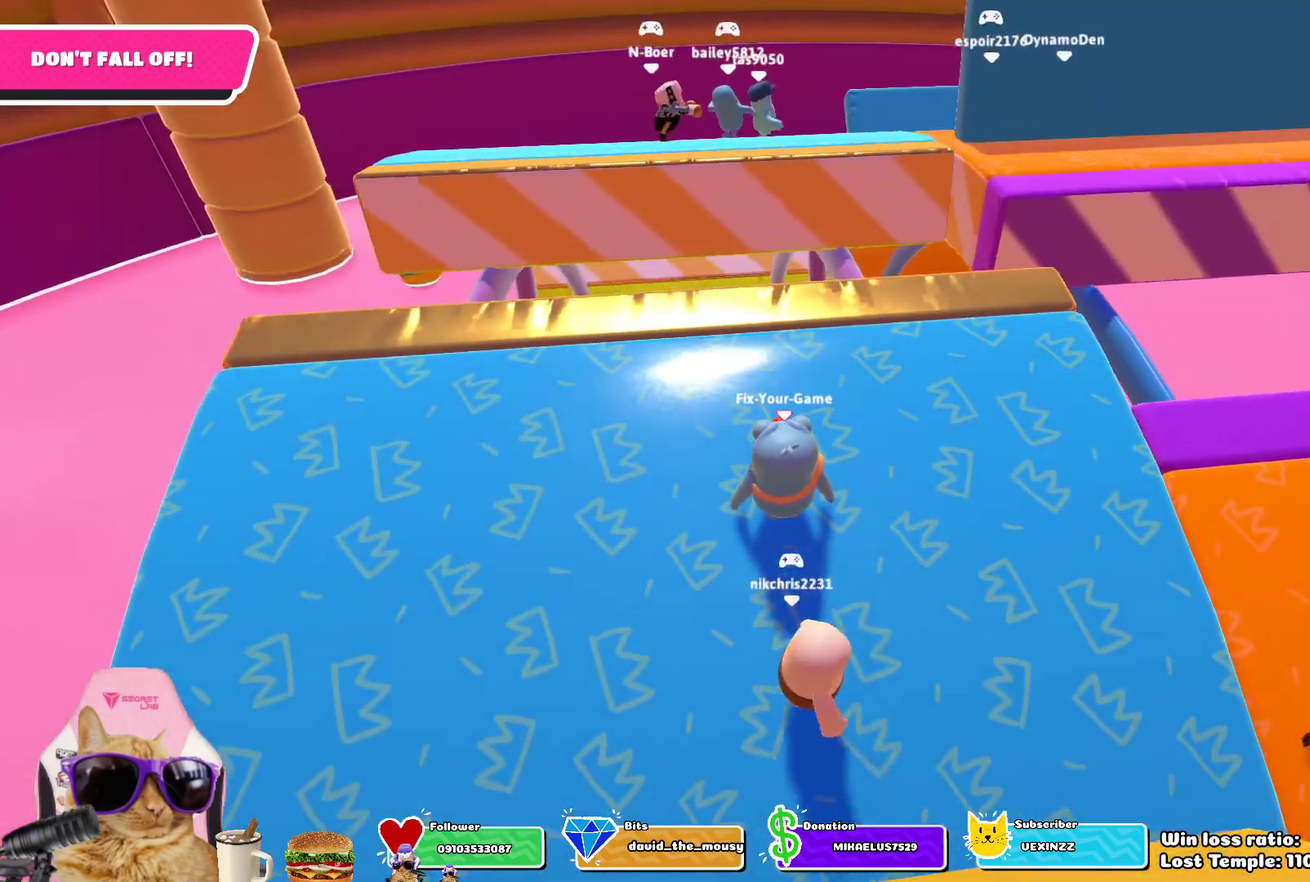
{"dt_ms": 400, "buttons": [], "left_stick": "center", "right_stick": "center", "events": [[117, "right_stick", "right"], [400, "right_stick", "center"]]}
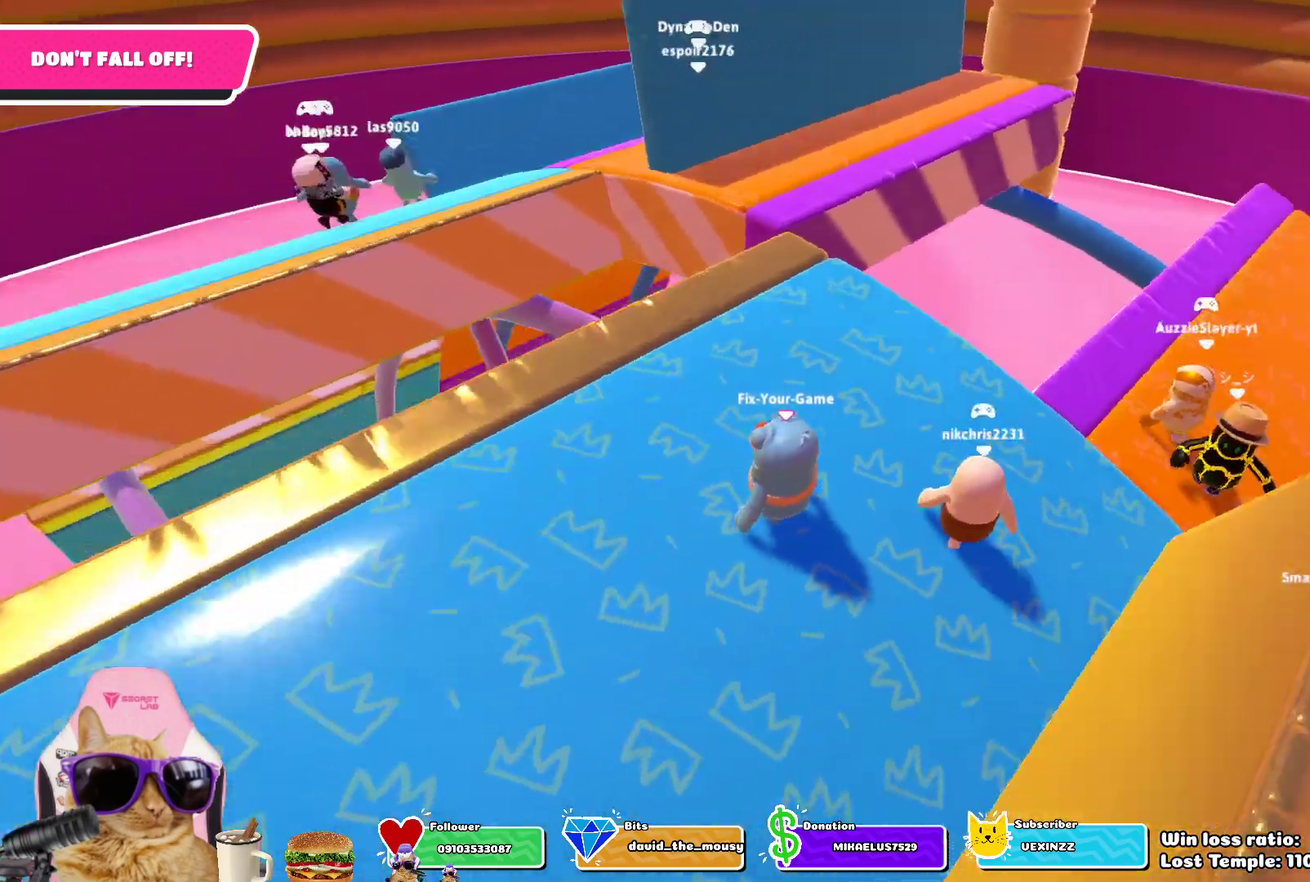
{"dt_ms": 700, "buttons": [], "left_stick": "center", "right_stick": "right", "events": [[617, "right_stick", "right"]]}
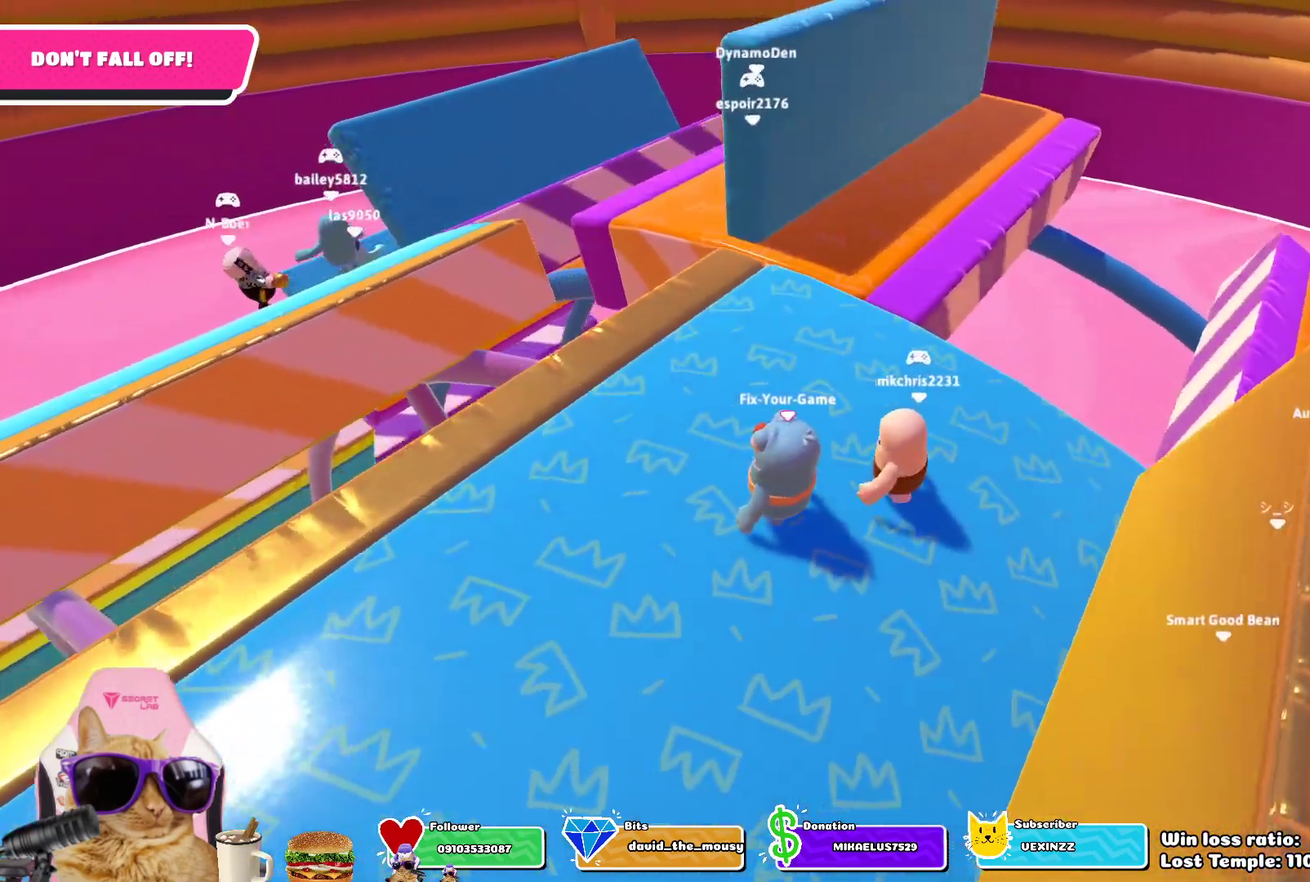
{"dt_ms": 400, "buttons": ["DPAD_LEFT"], "left_stick": "center", "right_stick": "center", "events": [[133, "DPAD_LEFT", "down"], [167, "right_stick", "center"]]}
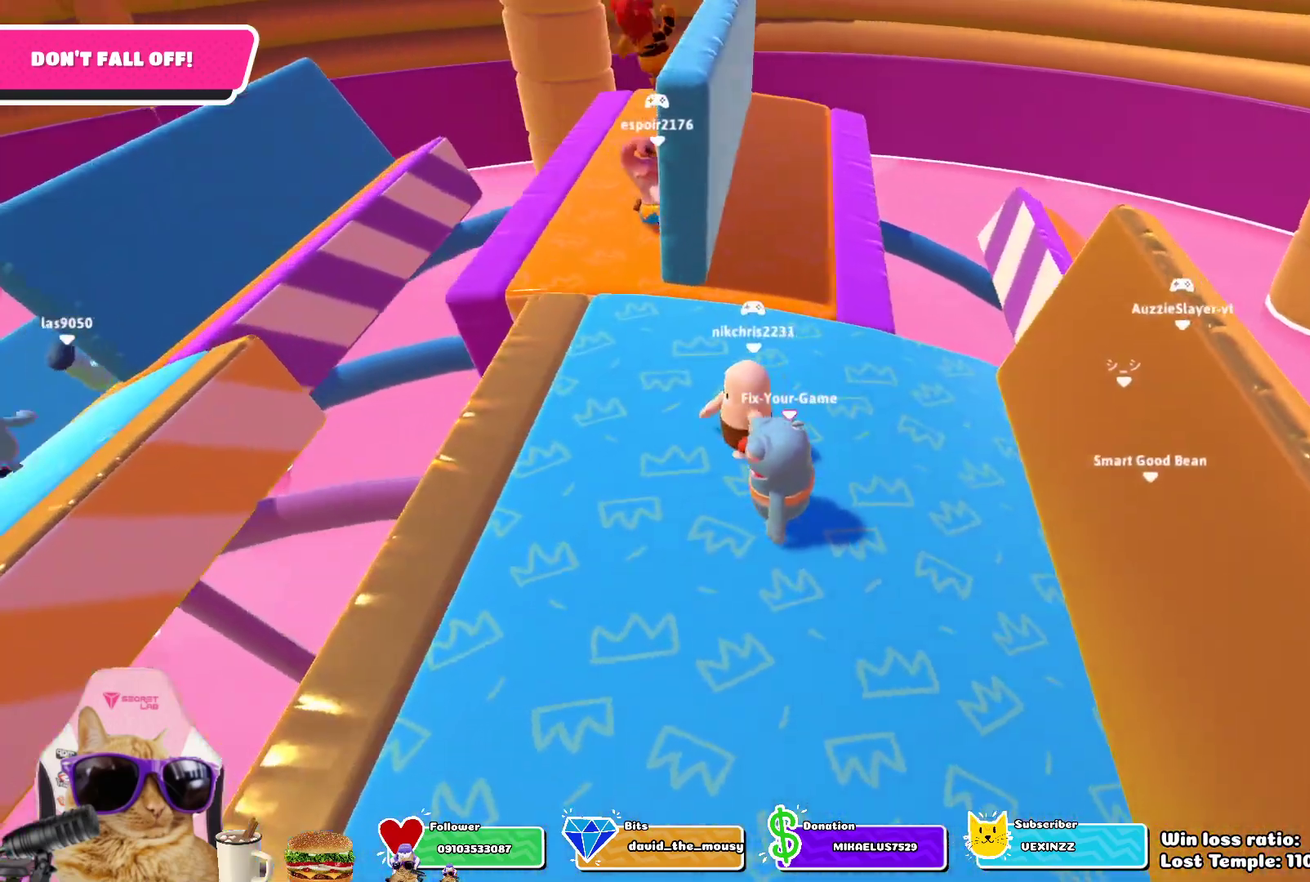
{"dt_ms": 300, "buttons": [], "left_stick": "center", "right_stick": "center", "events": [[33, "DPAD_LEFT", "up"]]}
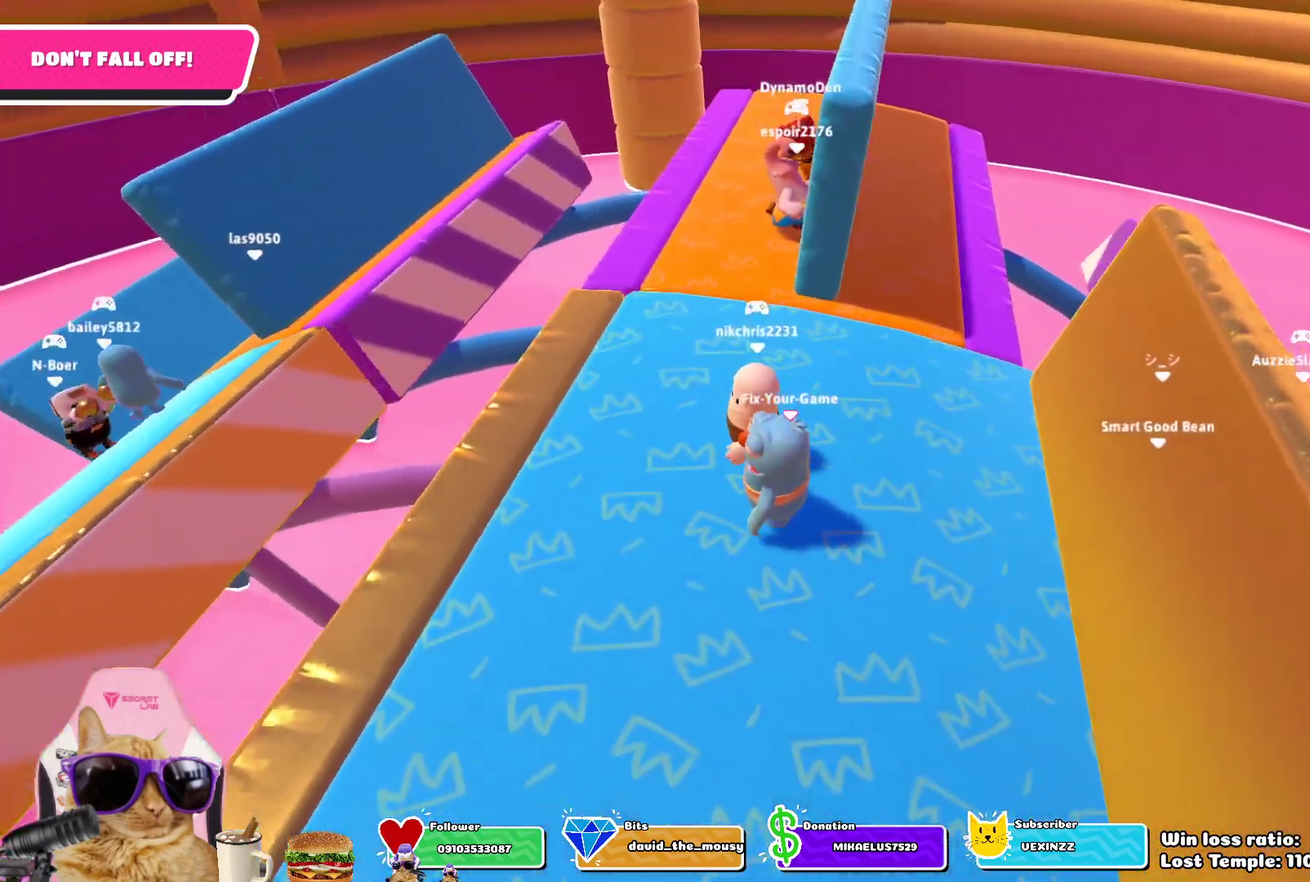
{"dt_ms": 800, "buttons": [], "left_stick": "center", "right_stick": "center", "events": []}
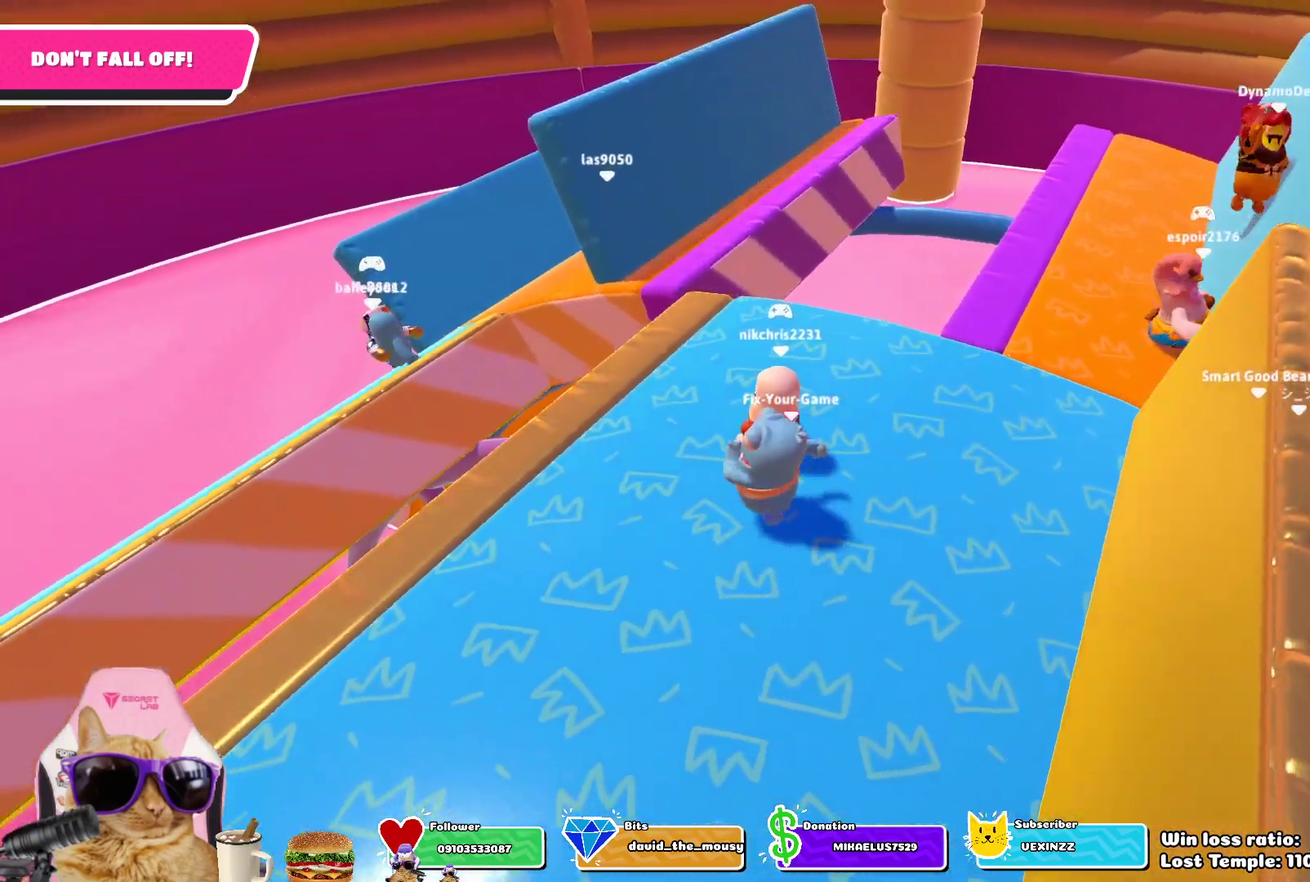
{"dt_ms": 400, "buttons": [], "left_stick": "center", "right_stick": "center", "events": [[233, "left_stick", "right"], [333, "left_stick", "center"]]}
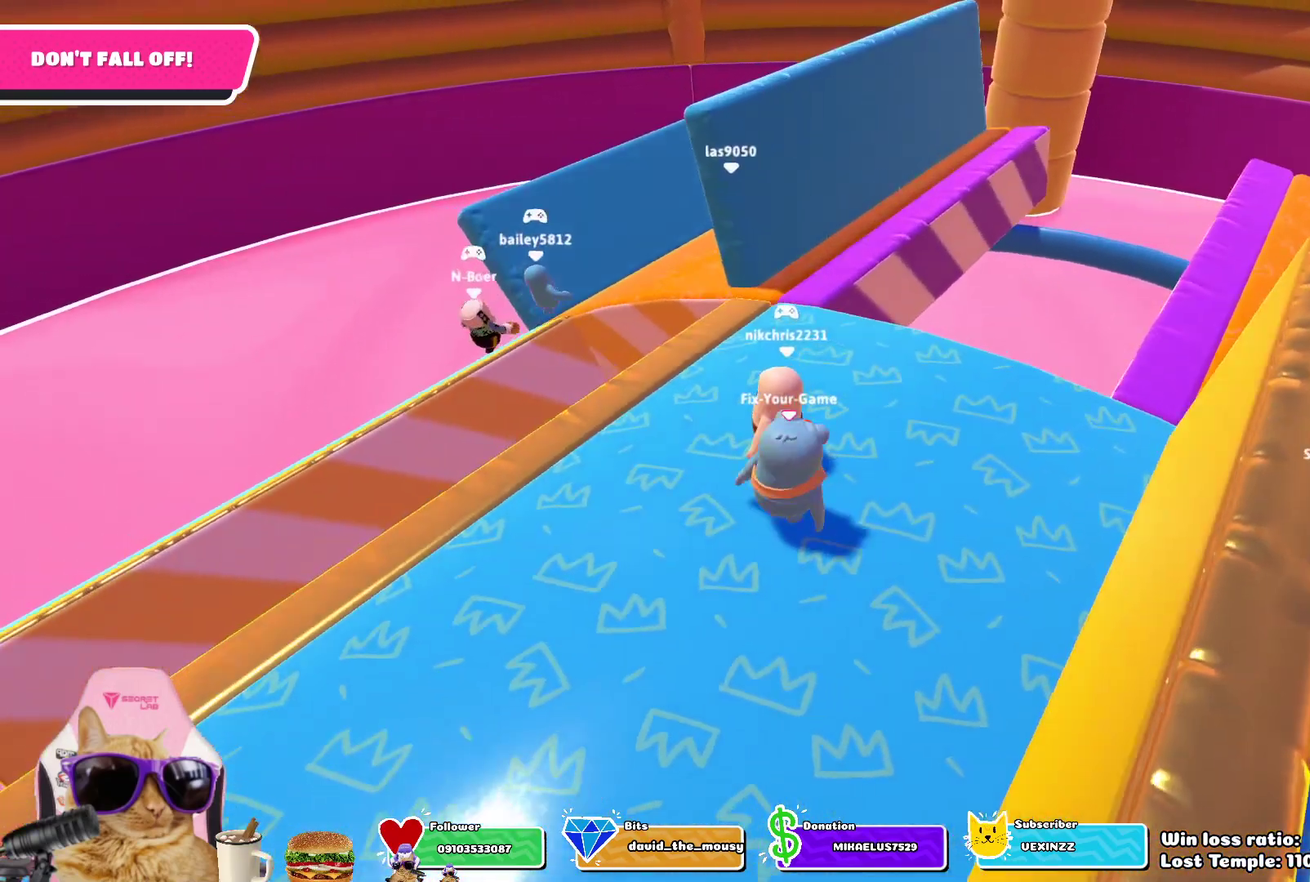
{"dt_ms": 300, "buttons": ["DPAD_LEFT"], "left_stick": "center", "right_stick": "center", "events": [[300, "DPAD_LEFT", "down"]]}
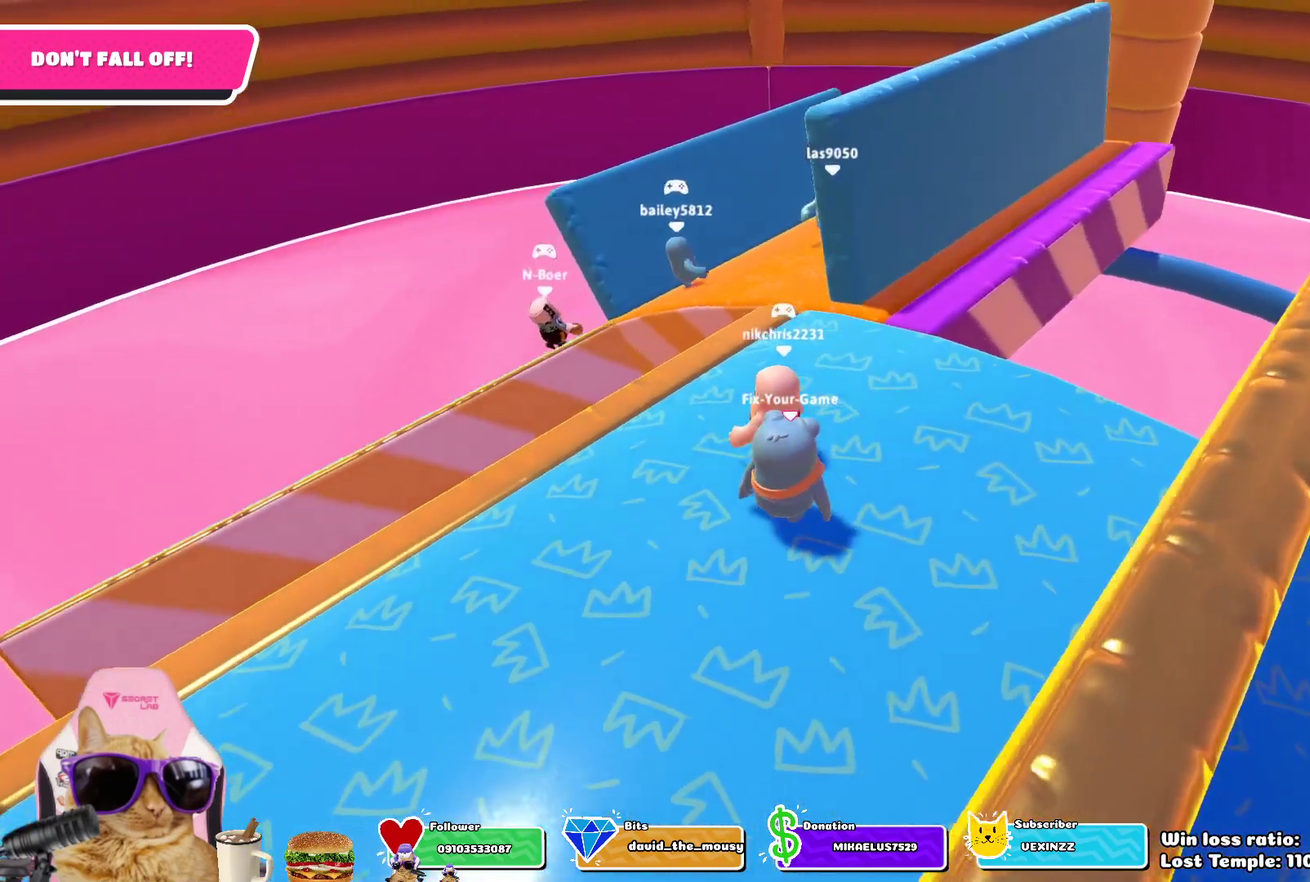
{"dt_ms": 700, "buttons": [], "left_stick": "center", "right_stick": "center", "events": [[283, "DPAD_LEFT", "up"], [417, "right_stick", "right"], [700, "right_stick", "center"]]}
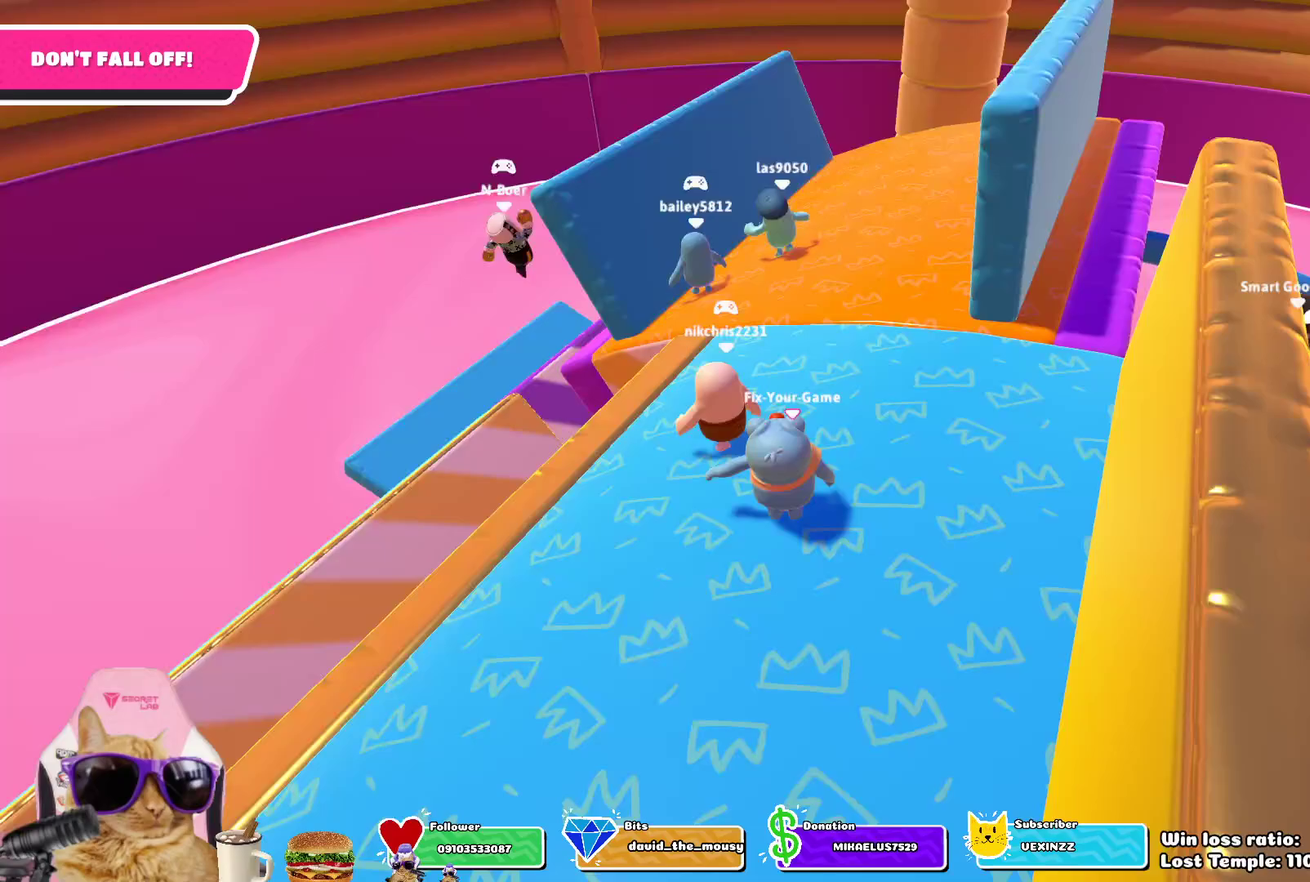
{"dt_ms": 700, "buttons": [], "left_stick": "center", "right_stick": "center", "events": []}
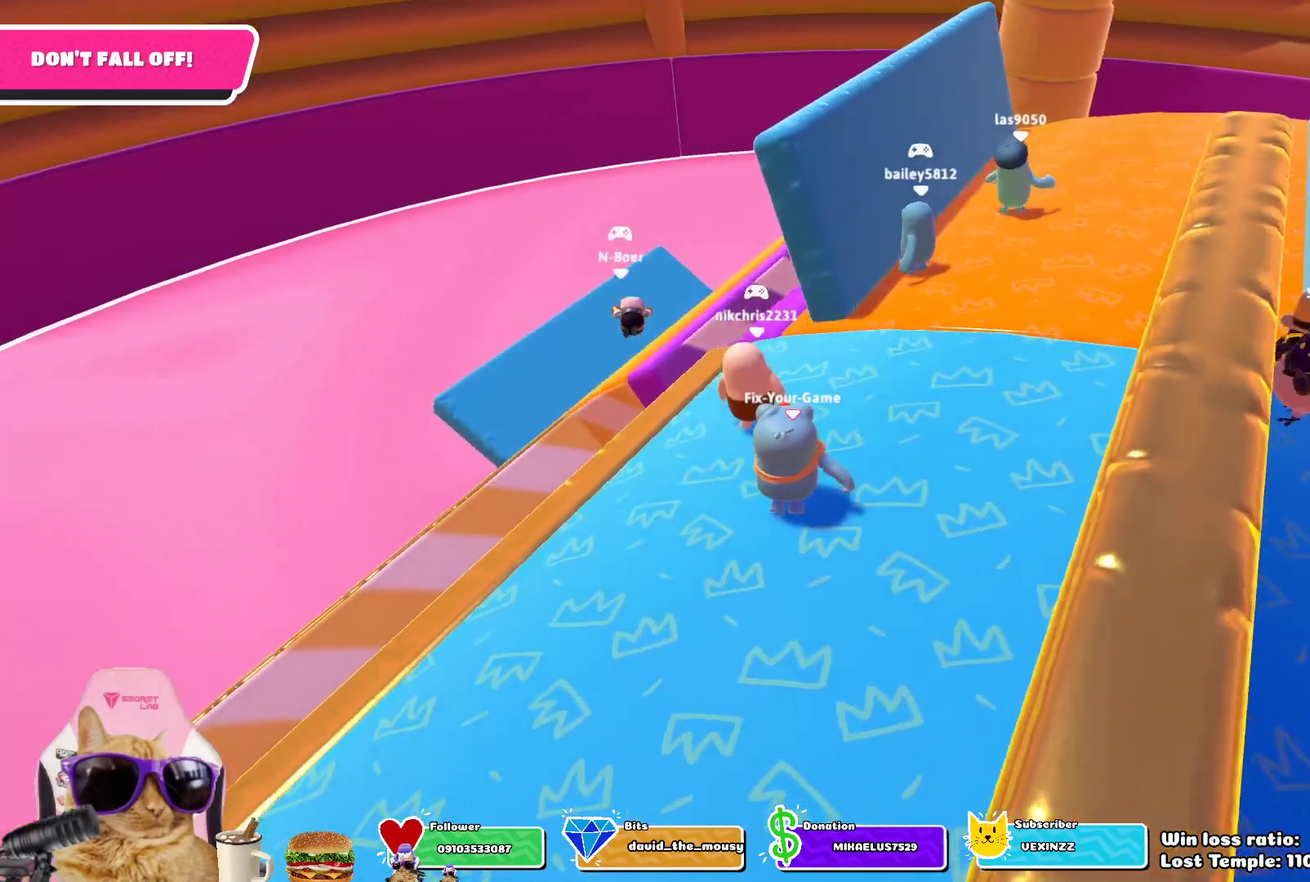
{"dt_ms": 300, "buttons": [], "left_stick": "up-right", "right_stick": "center", "events": [[100, "left_stick", "right"], [250, "left_stick", "up-right"]]}
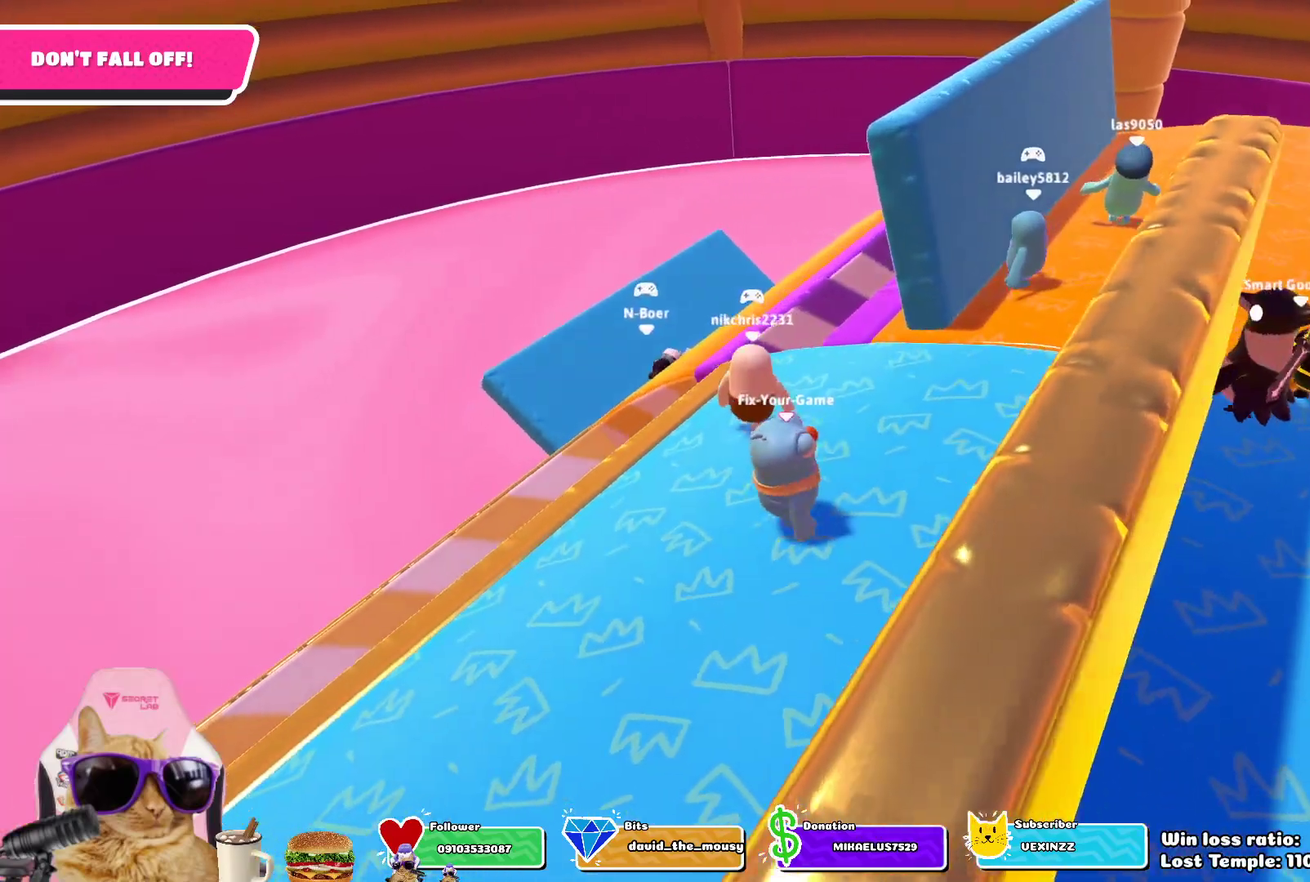
{"dt_ms": 400, "buttons": [], "left_stick": "up", "right_stick": "center", "events": [[133, "left_stick", "up"]]}